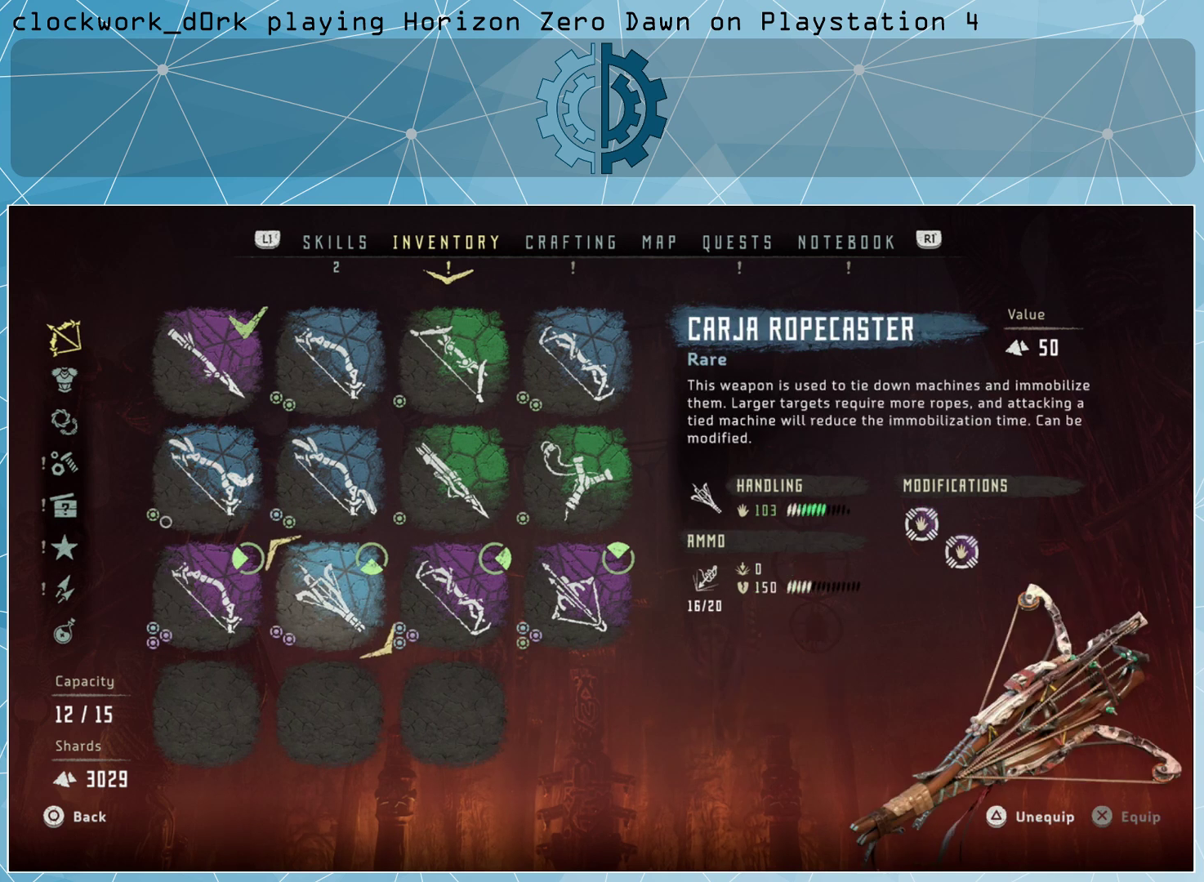
Gameplay with a controller (PlayStation layout); each line is a JSON object with the inputs held at the frame after it. "events" lists button and stick changes between this image and that frame as [ms after this image, input, new state], when the widget could be followed in between.
{"buttons": [], "left_stick": "center", "right_stick": "center", "events": []}
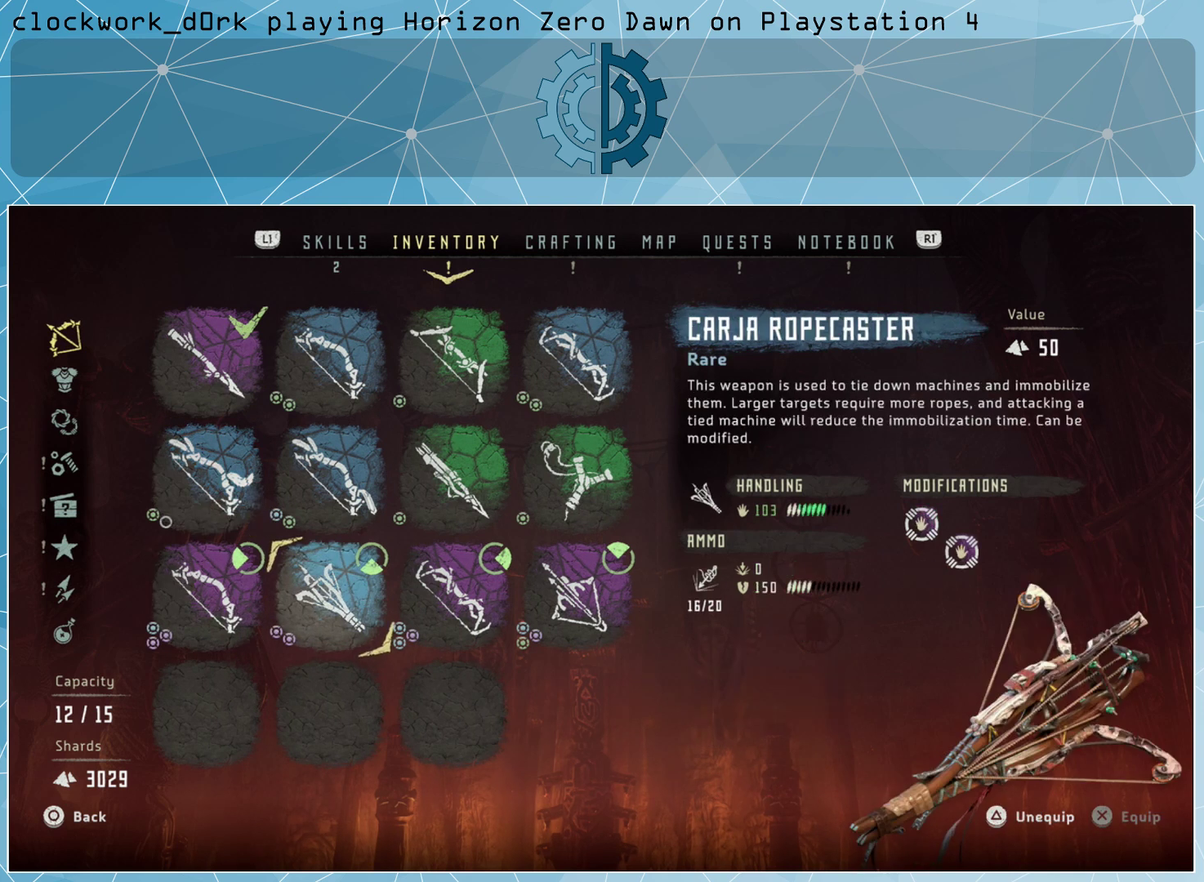
{"buttons": [], "left_stick": "center", "right_stick": "center", "events": [[133, "left_stick", "right"], [300, "left_stick", "center"]]}
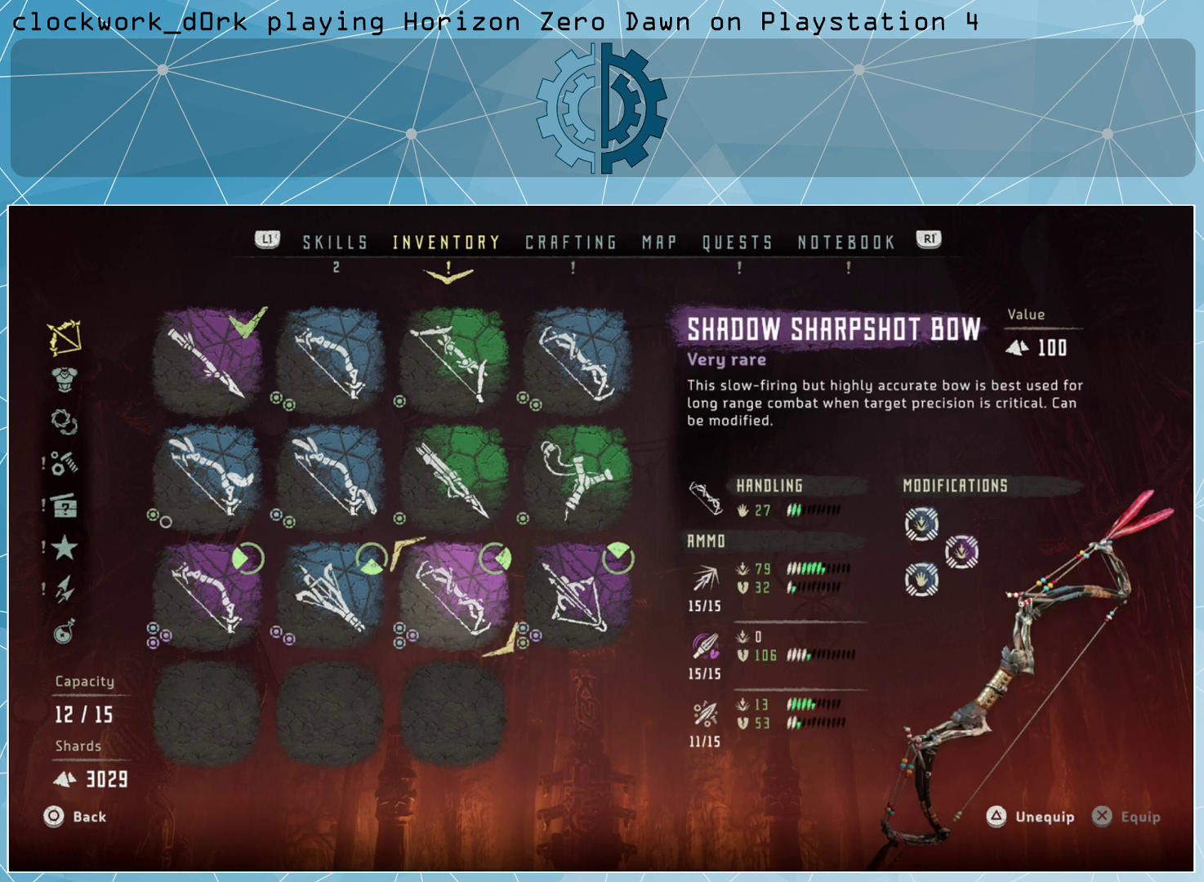
{"buttons": [], "left_stick": "center", "right_stick": "center", "events": []}
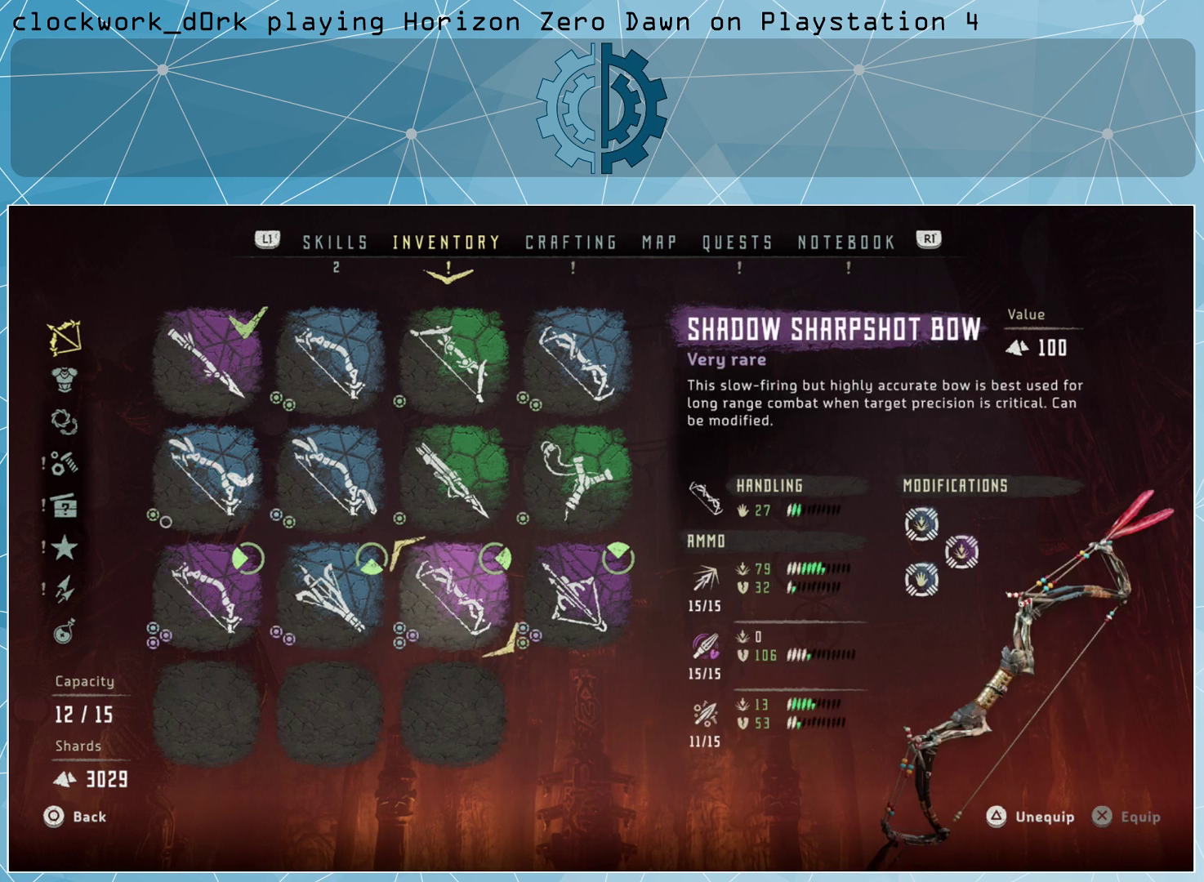
{"buttons": [], "left_stick": "left", "right_stick": "center", "events": [[500, "left_stick", "left"]]}
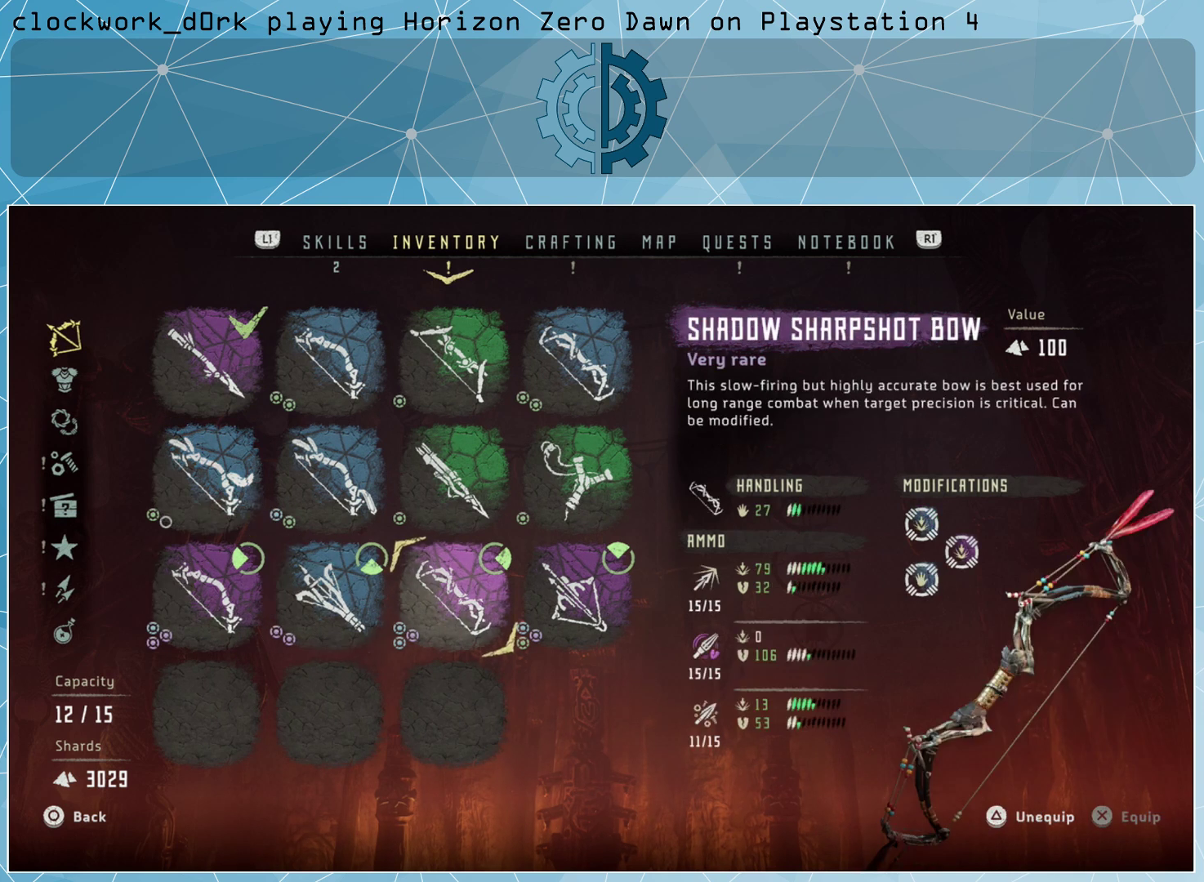
{"buttons": [], "left_stick": "right", "right_stick": "center", "events": [[100, "left_stick", "center"], [500, "left_stick", "right"]]}
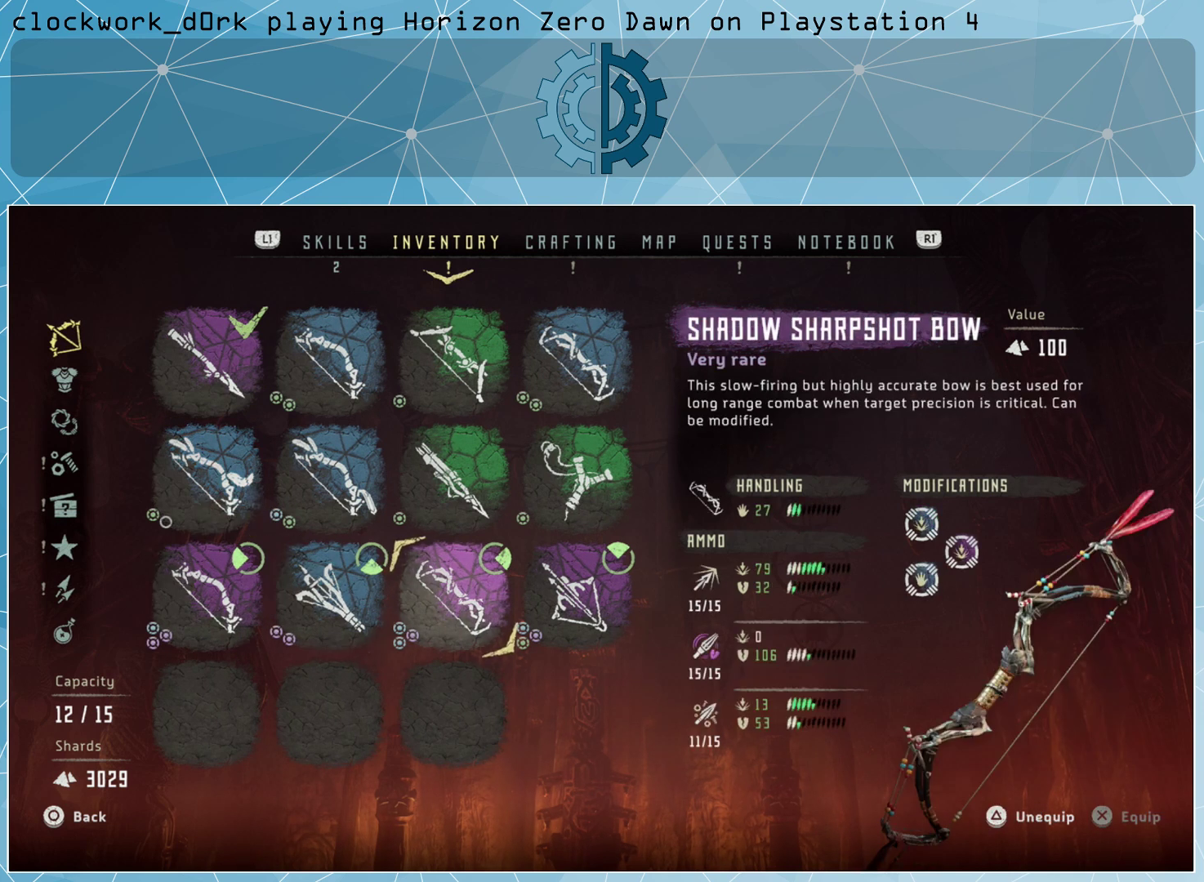
{"buttons": [], "left_stick": "up", "right_stick": "center", "events": [[167, "left_stick", "center"], [333, "left_stick", "up"]]}
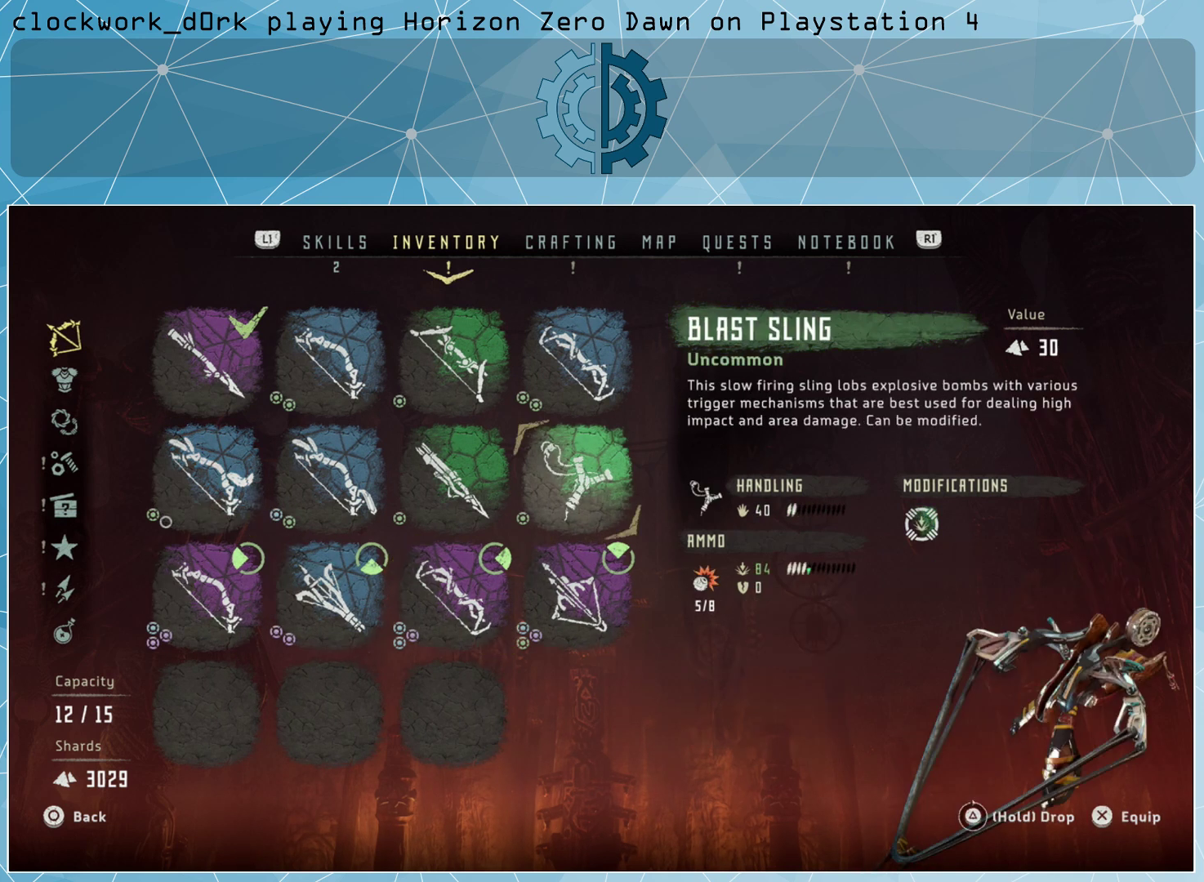
{"buttons": [], "left_stick": "down", "right_stick": "center", "events": [[33, "left_stick", "center"], [133, "left_stick", "up"], [267, "left_stick", "center"], [400, "left_stick", "down"]]}
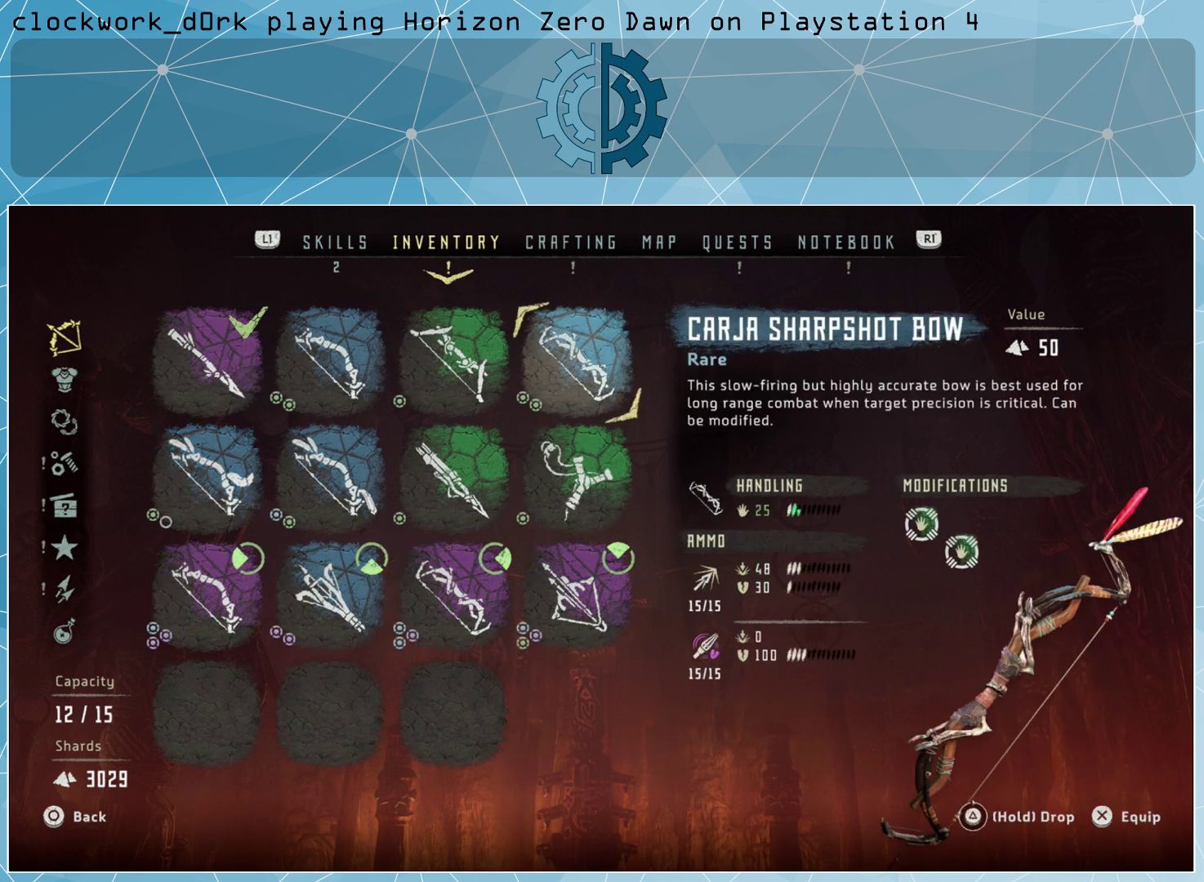
{"buttons": [], "left_stick": "left", "right_stick": "center", "events": [[33, "left_stick", "center"], [233, "left_stick", "left"], [400, "left_stick", "center"], [467, "left_stick", "left"]]}
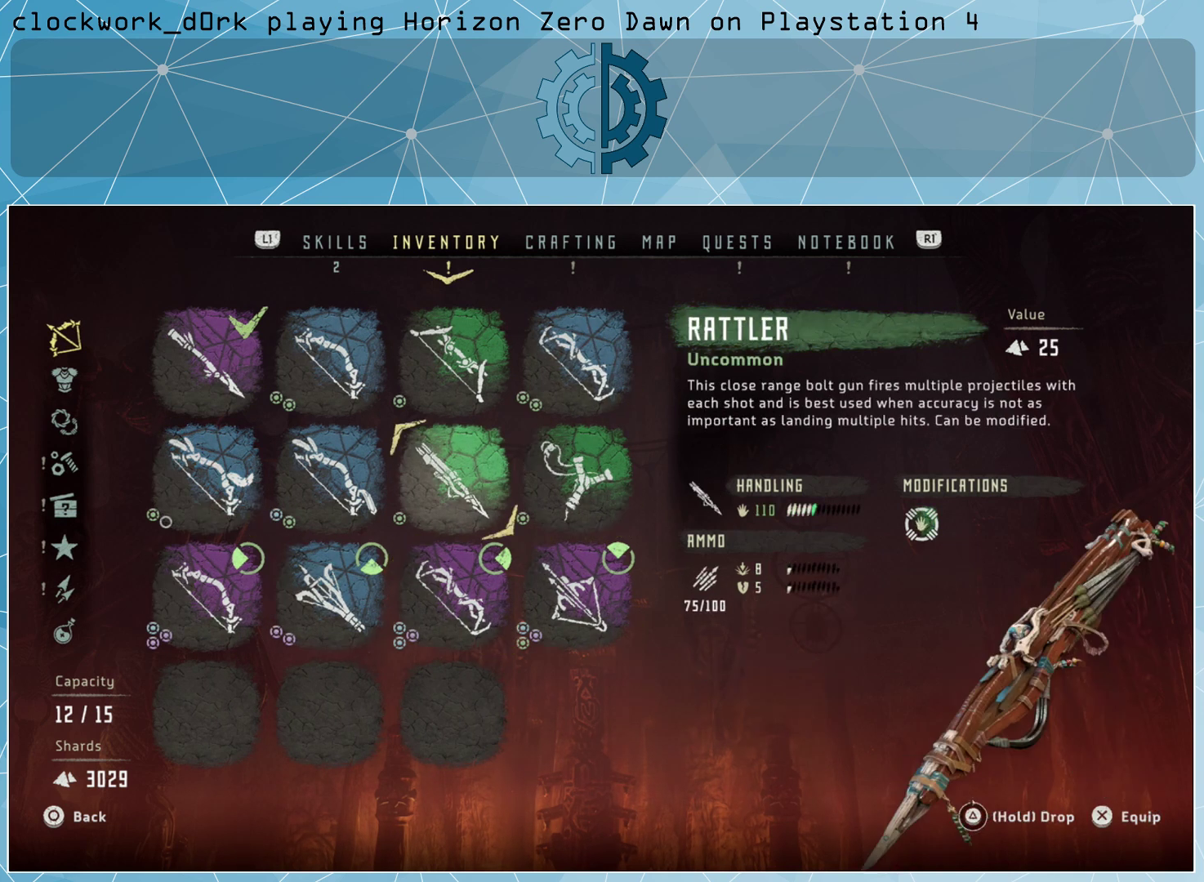
{"buttons": [], "left_stick": "up", "right_stick": "center", "events": [[100, "left_stick", "center"], [200, "left_stick", "left"], [300, "left_stick", "center"], [367, "left_stick", "up"]]}
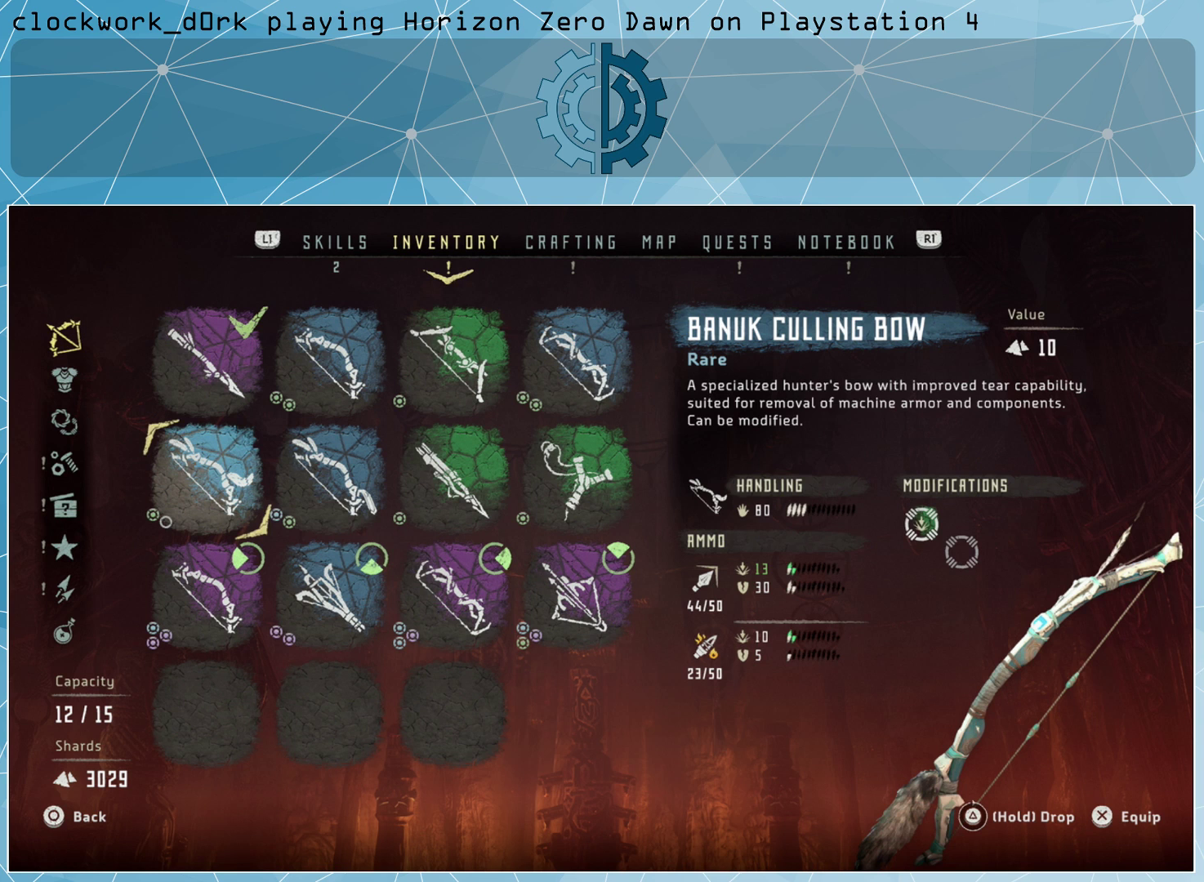
{"buttons": [], "left_stick": "down-left", "right_stick": "center", "events": [[33, "left_stick", "center"], [200, "left_stick", "down"], [333, "left_stick", "center"], [433, "left_stick", "down-left"]]}
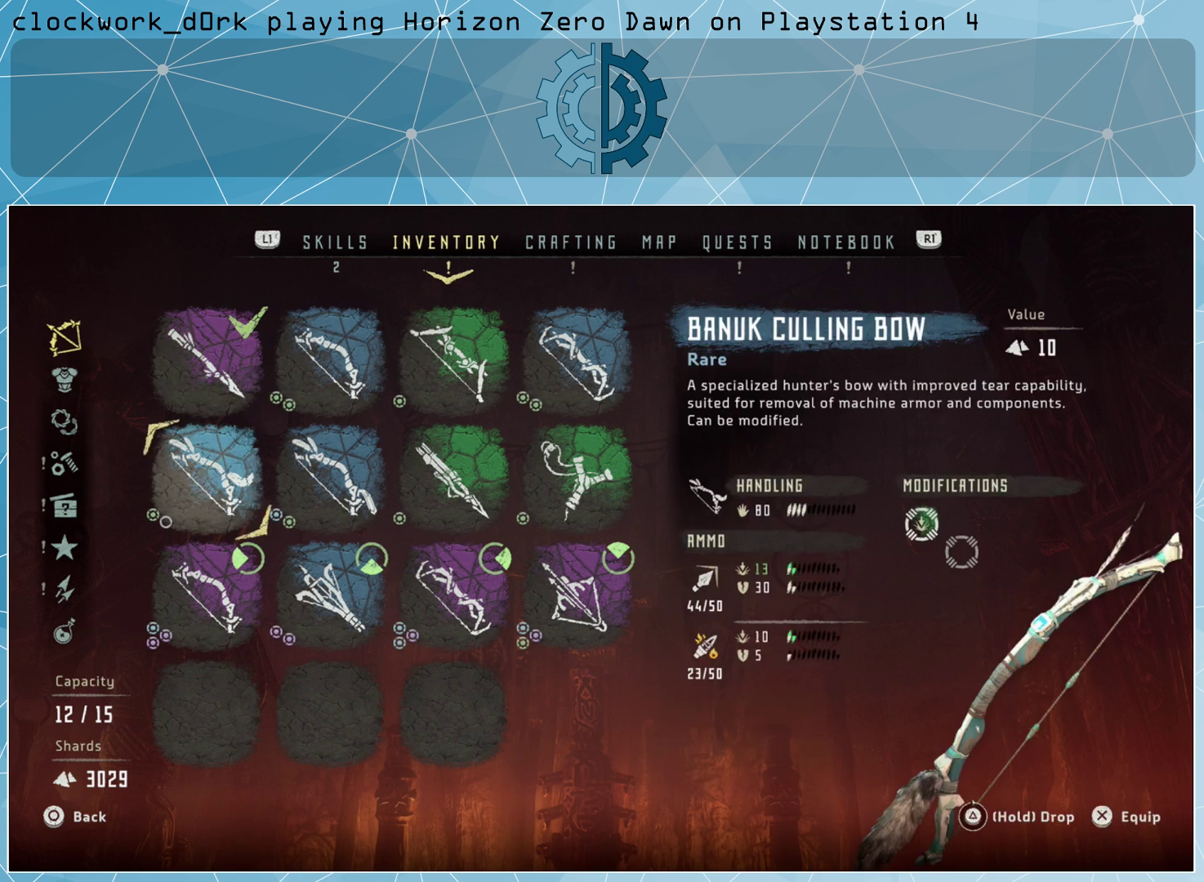
{"buttons": [], "left_stick": "center", "right_stick": "center", "events": [[67, "left_stick", "center"]]}
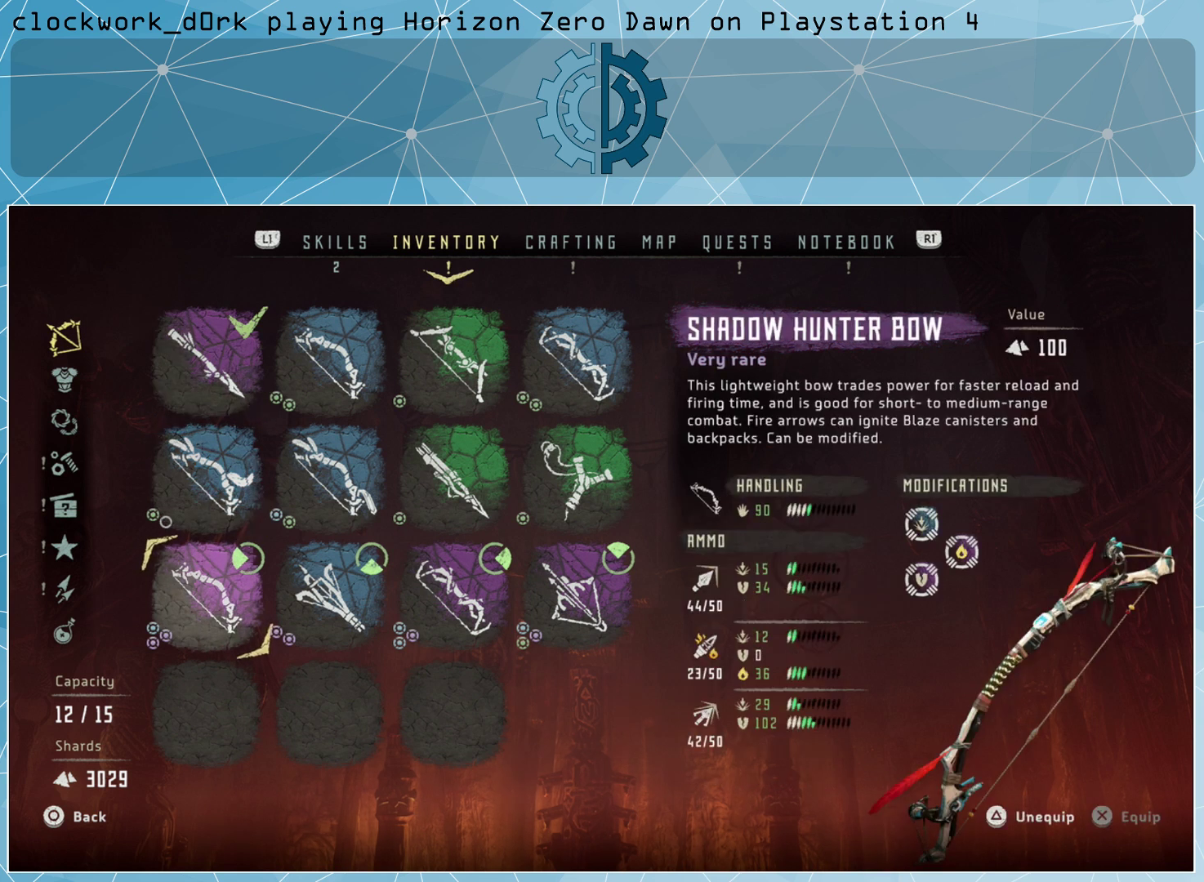
{"buttons": [], "left_stick": "center", "right_stick": "center", "events": []}
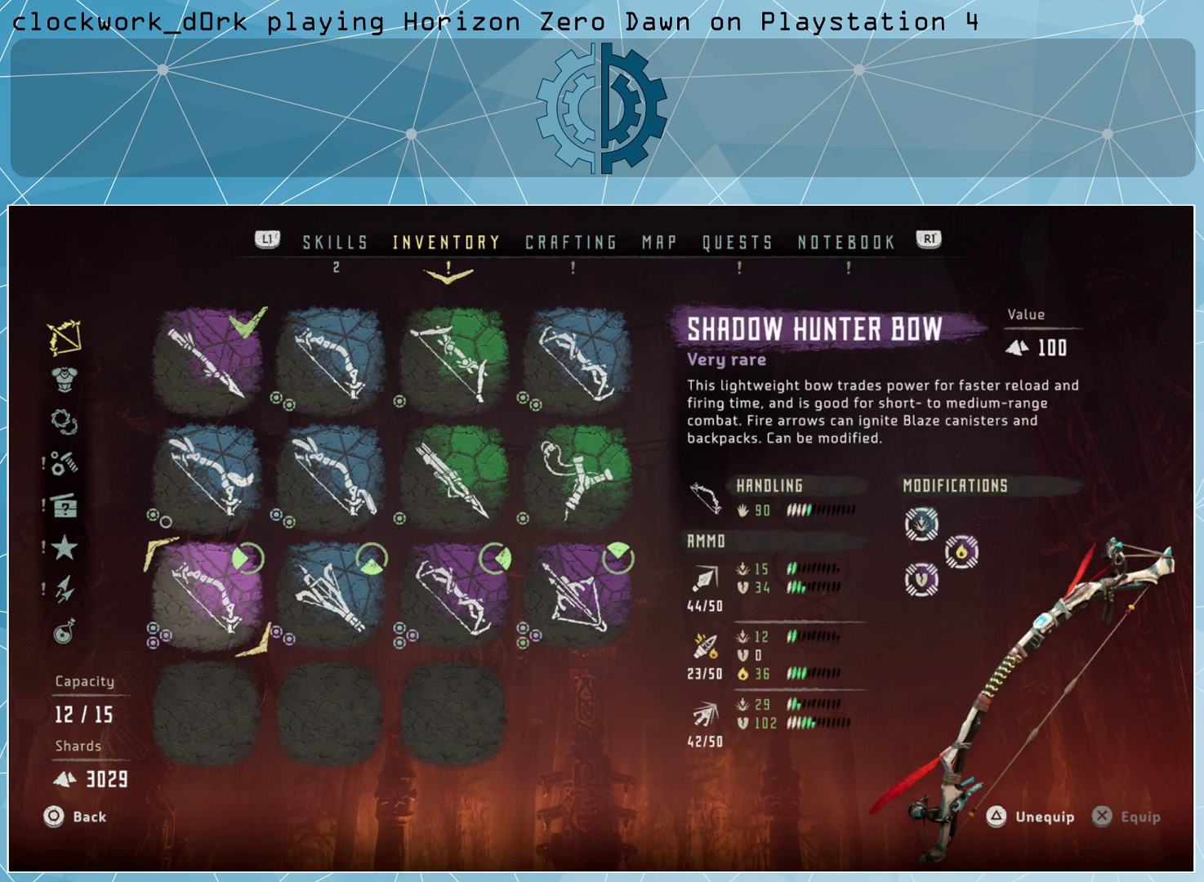
{"buttons": [], "left_stick": "center", "right_stick": "center", "events": [[100, "left_stick", "right"], [267, "left_stick", "center"]]}
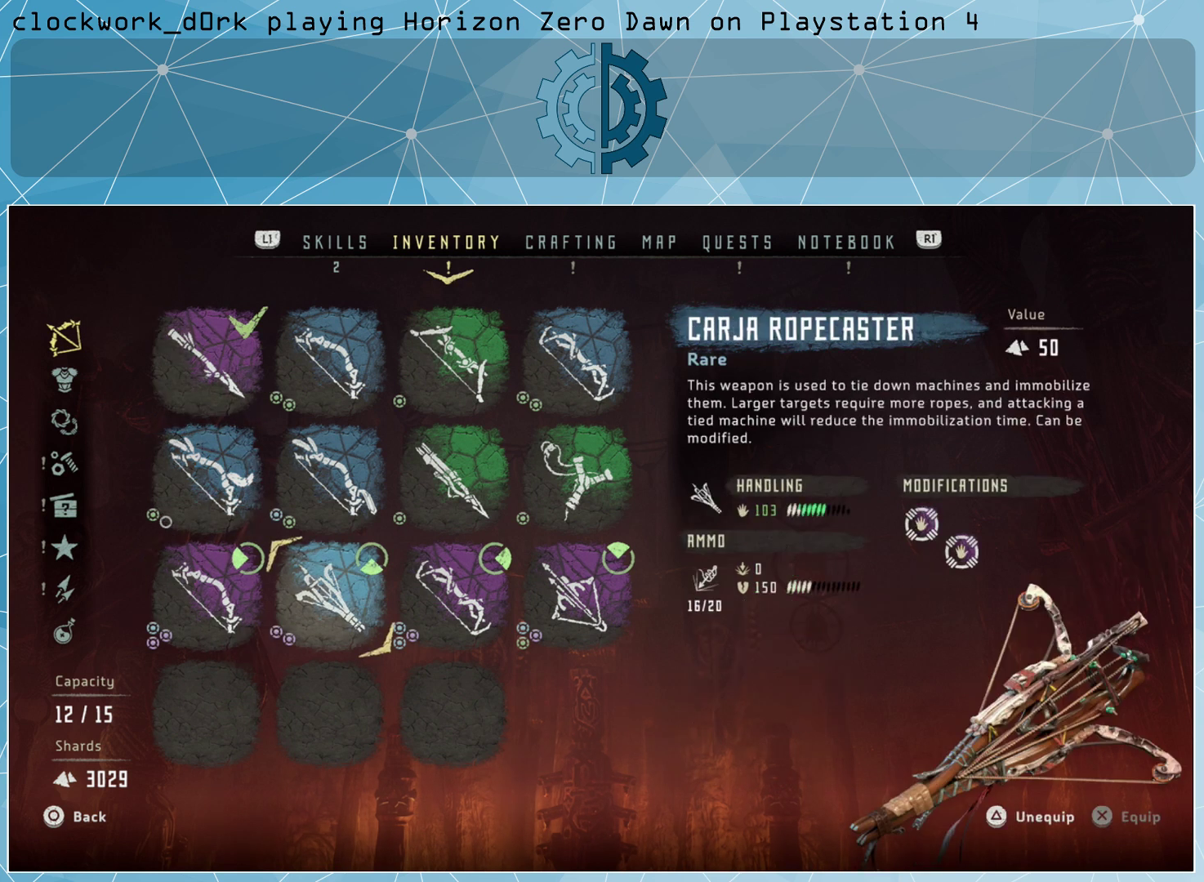
{"buttons": [], "left_stick": "center", "right_stick": "center", "events": []}
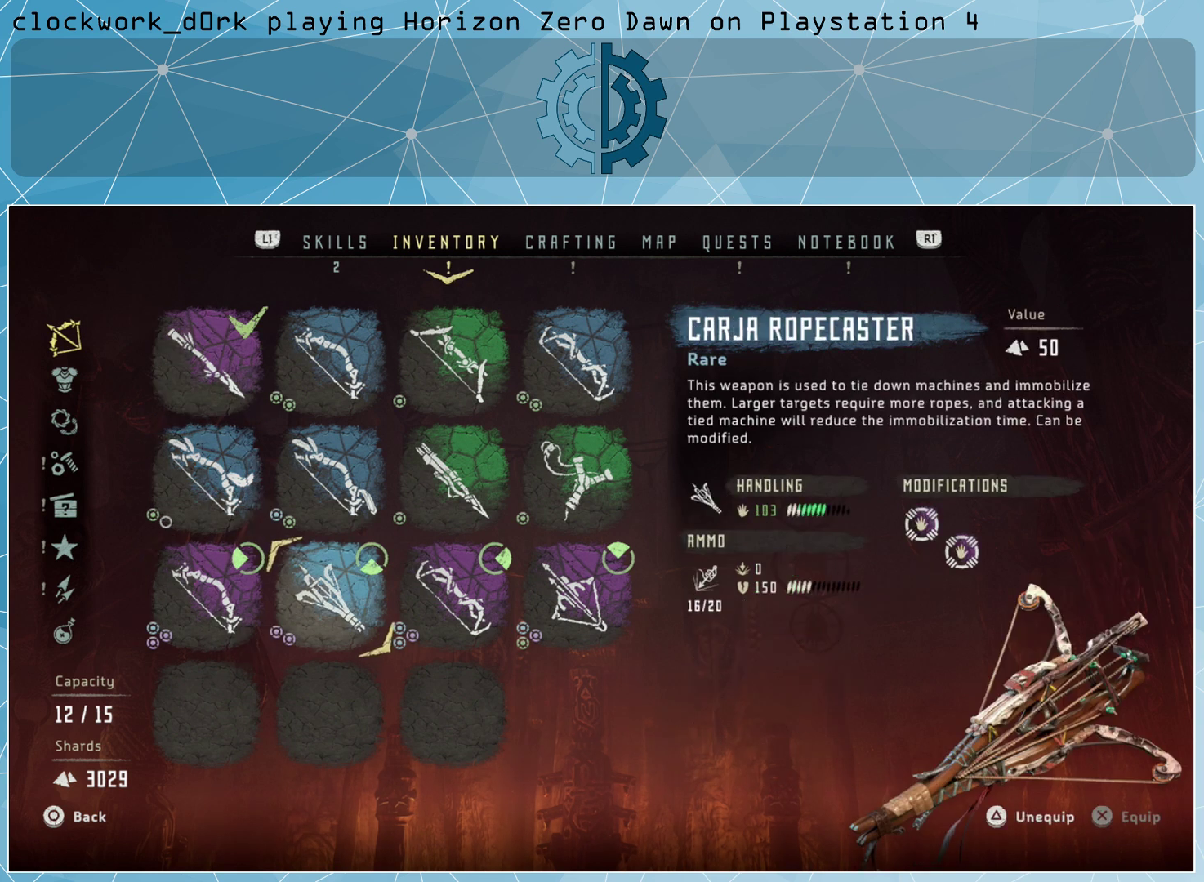
{"buttons": [], "left_stick": "center", "right_stick": "center", "events": []}
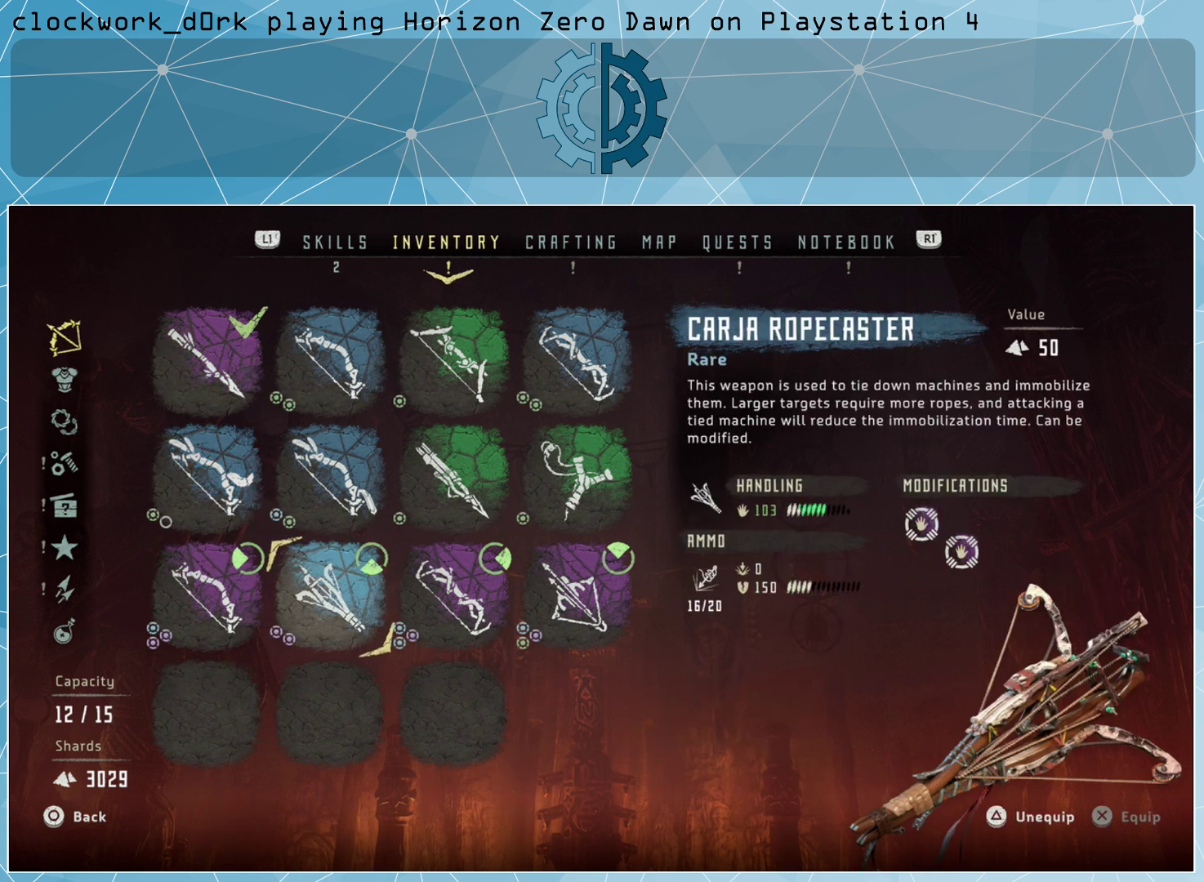
{"buttons": [], "left_stick": "center", "right_stick": "center", "events": [[100, "left_stick", "right"], [267, "left_stick", "center"]]}
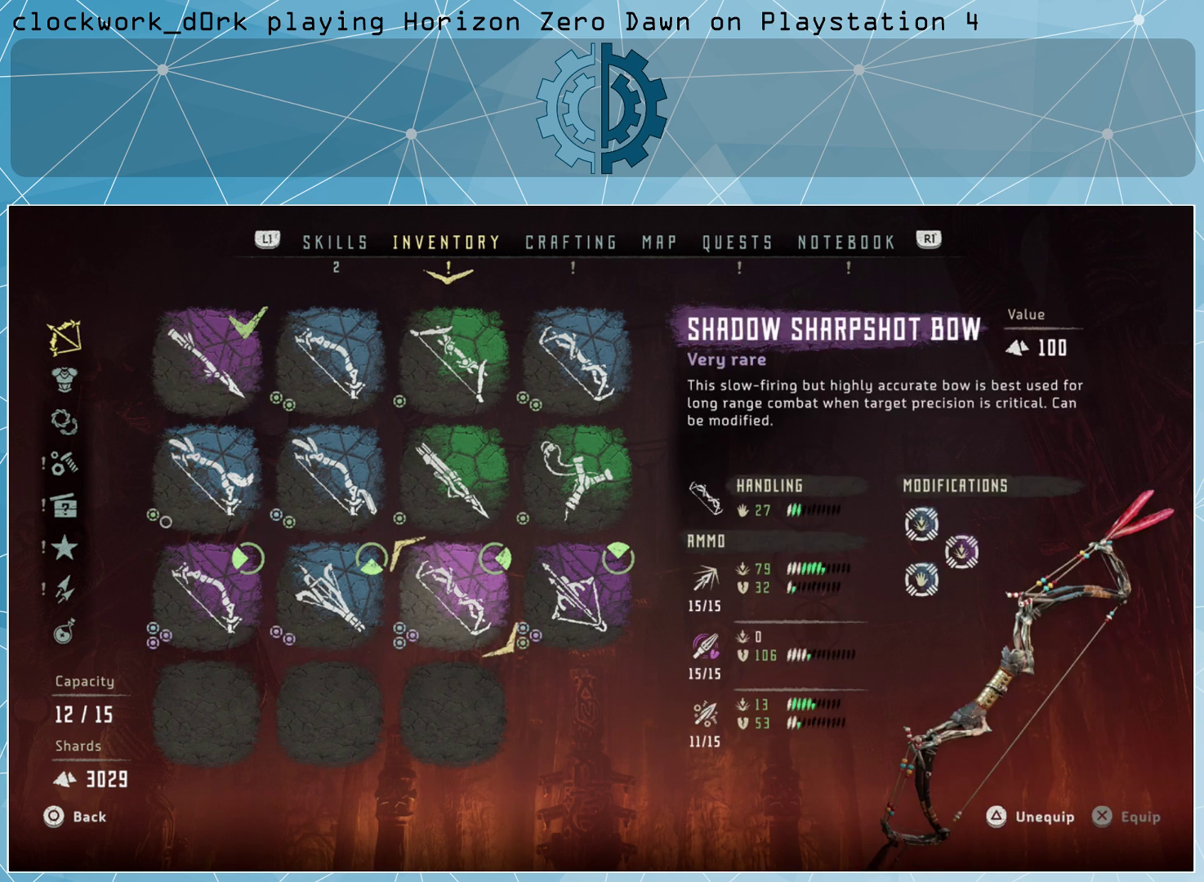
{"buttons": [], "left_stick": "right", "right_stick": "center", "events": [[467, "left_stick", "right"]]}
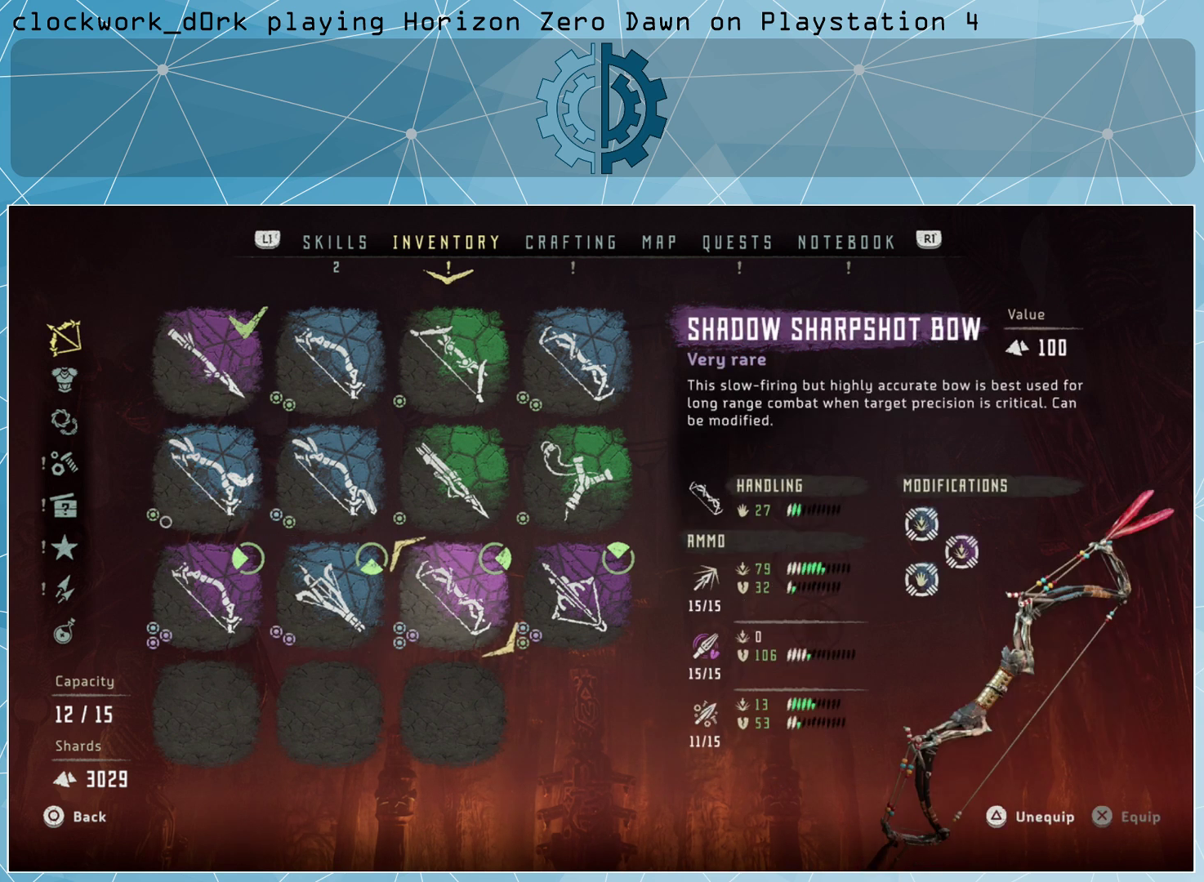
{"buttons": [], "left_stick": "center", "right_stick": "center", "events": [[133, "left_stick", "center"]]}
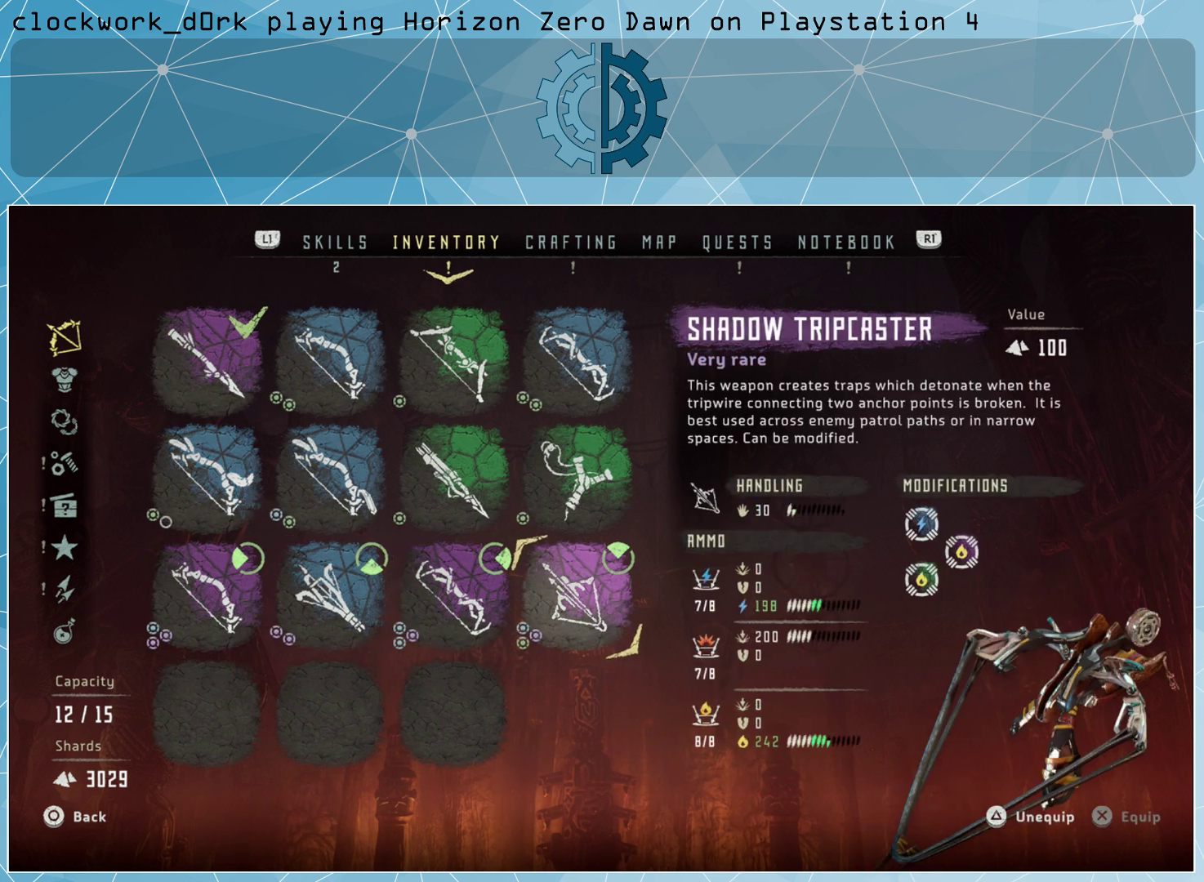
{"buttons": [], "left_stick": "center", "right_stick": "center", "events": []}
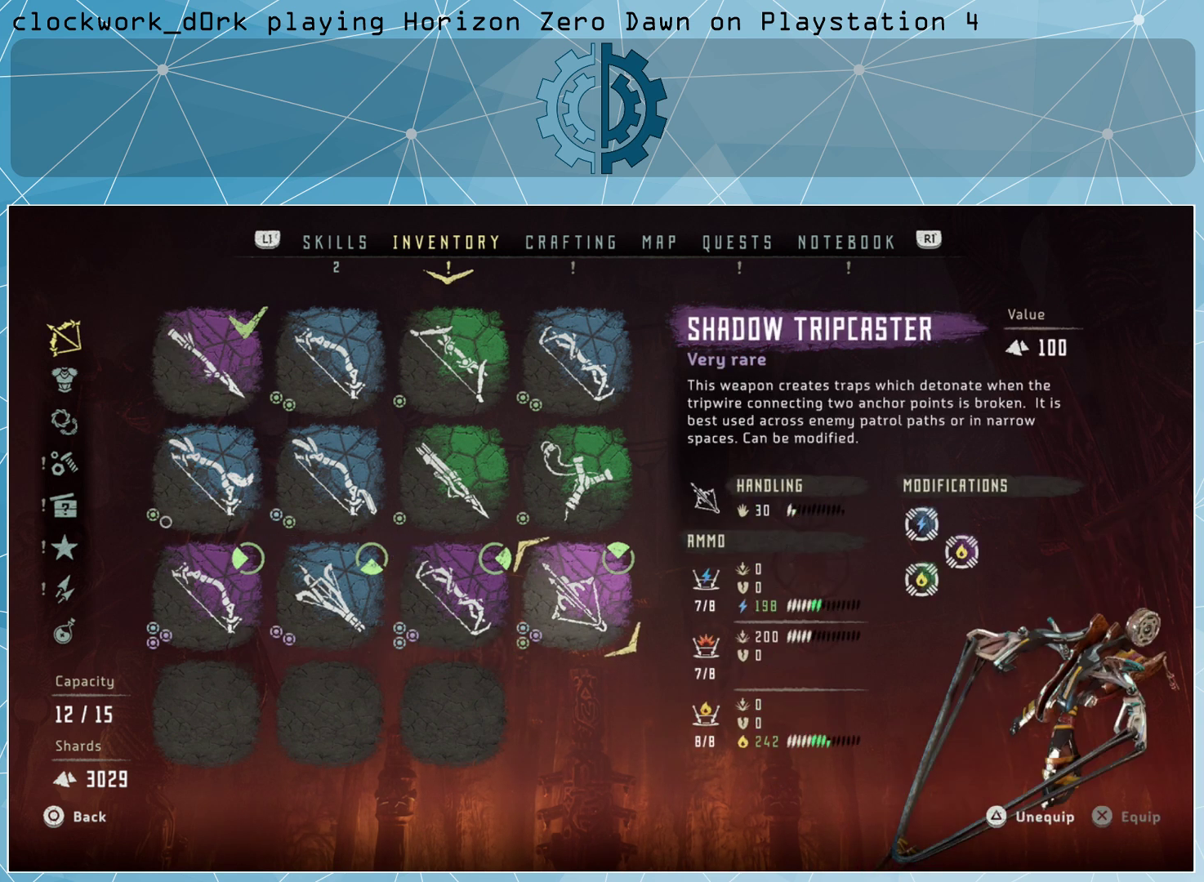
{"buttons": [], "left_stick": "center", "right_stick": "center", "events": []}
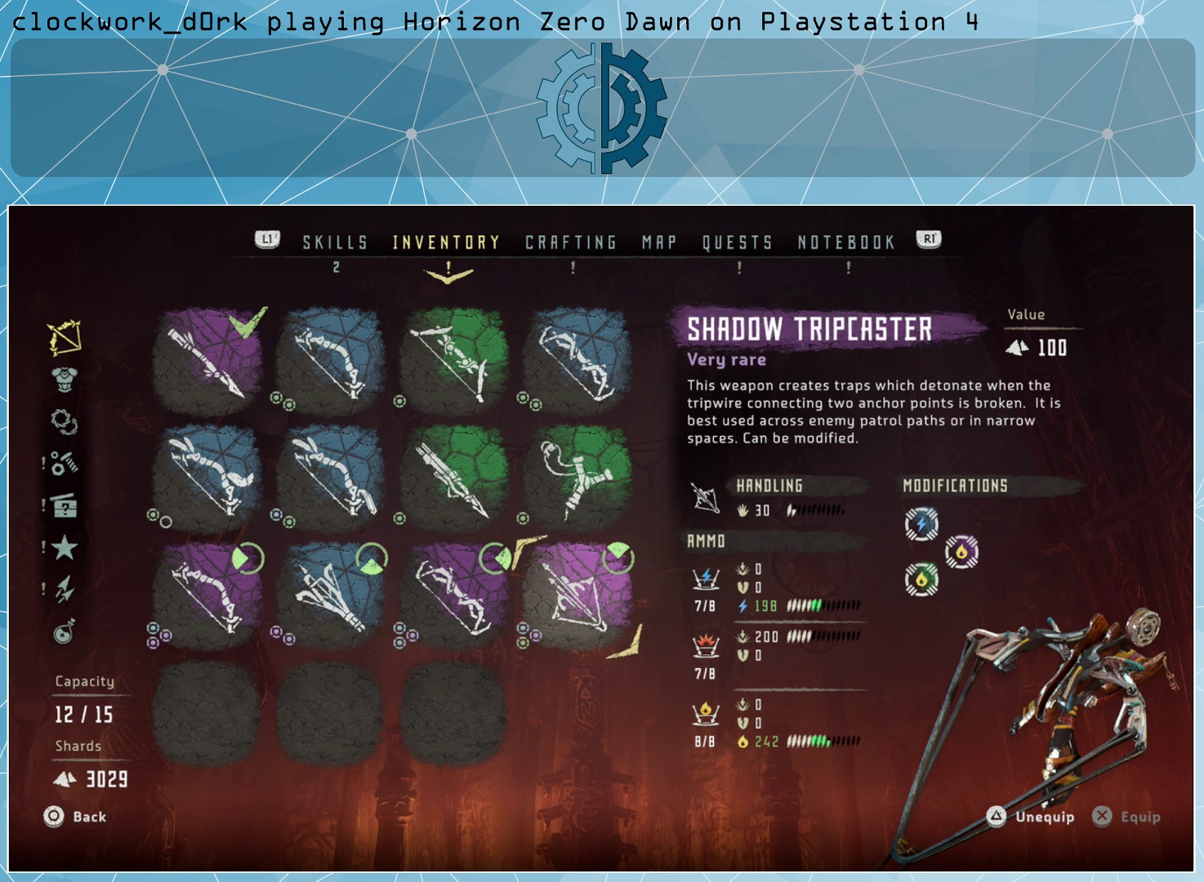
{"buttons": [], "left_stick": "center", "right_stick": "center", "events": []}
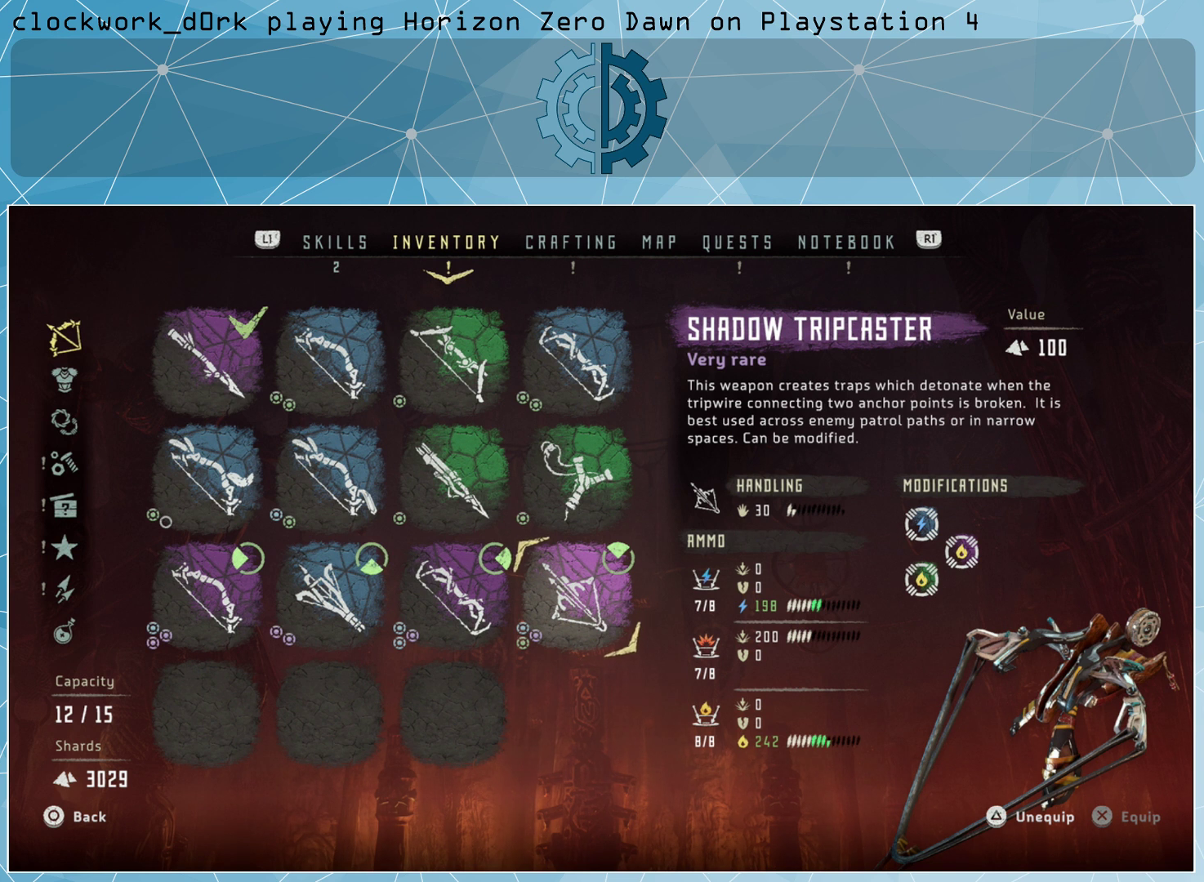
{"buttons": [], "left_stick": "center", "right_stick": "center", "events": []}
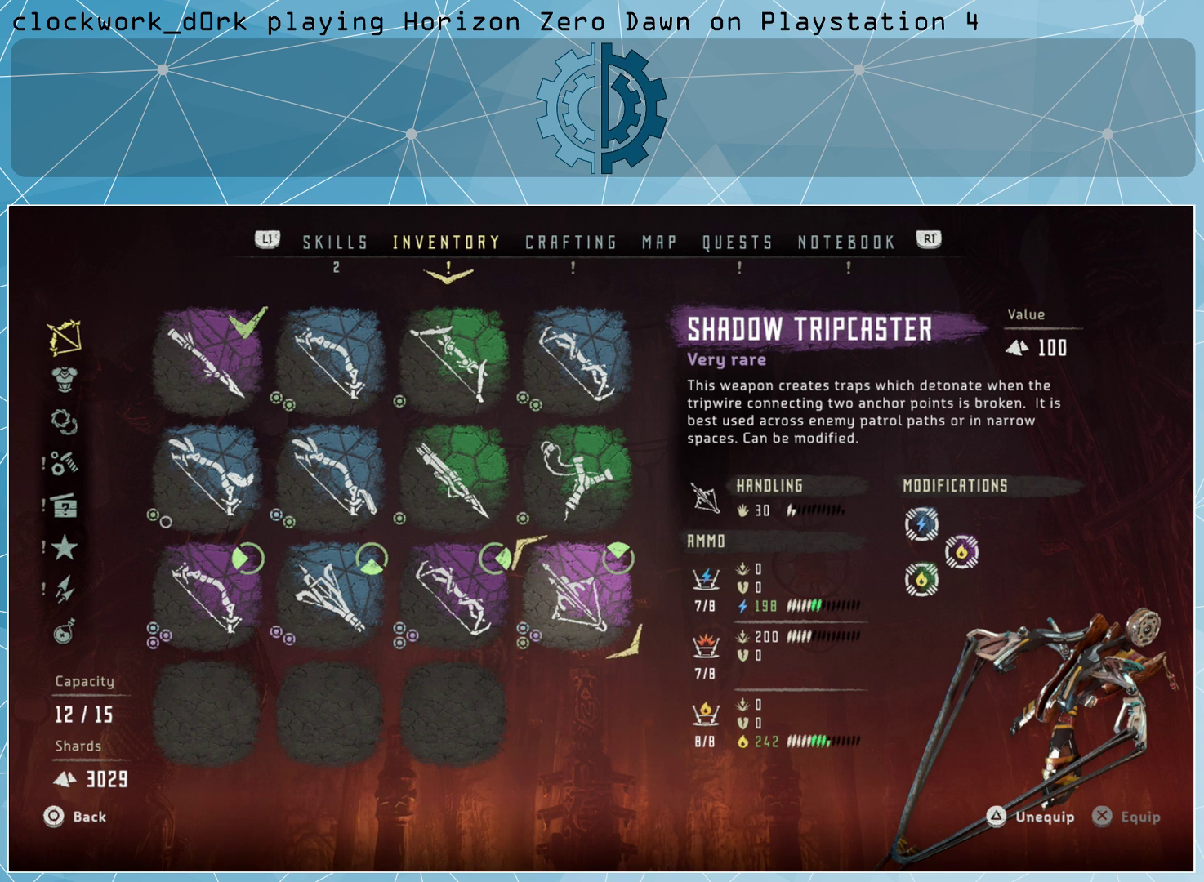
{"buttons": [], "left_stick": "left", "right_stick": "center", "events": [[500, "left_stick", "left"]]}
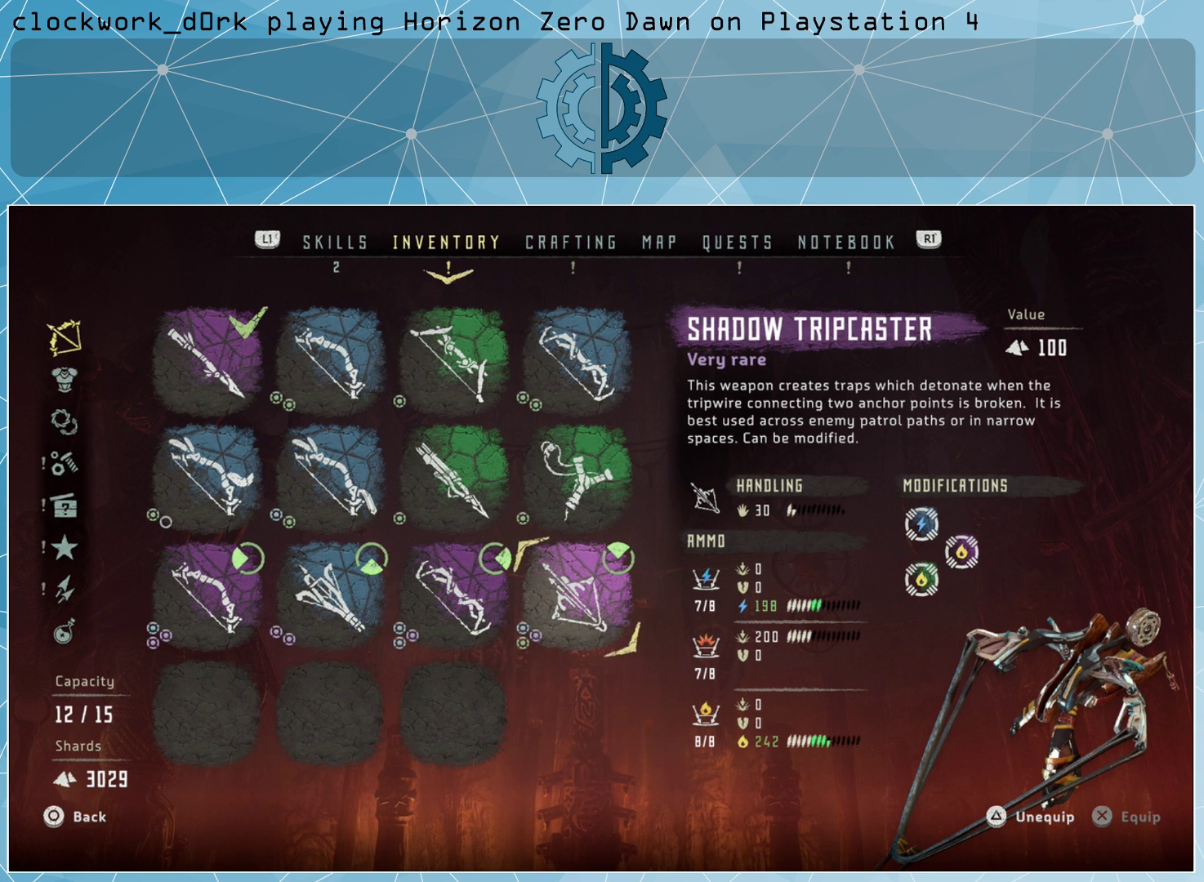
{"buttons": [], "left_stick": "center", "right_stick": "center", "events": [[167, "left_stick", "center"], [233, "left_stick", "left"], [367, "left_stick", "center"]]}
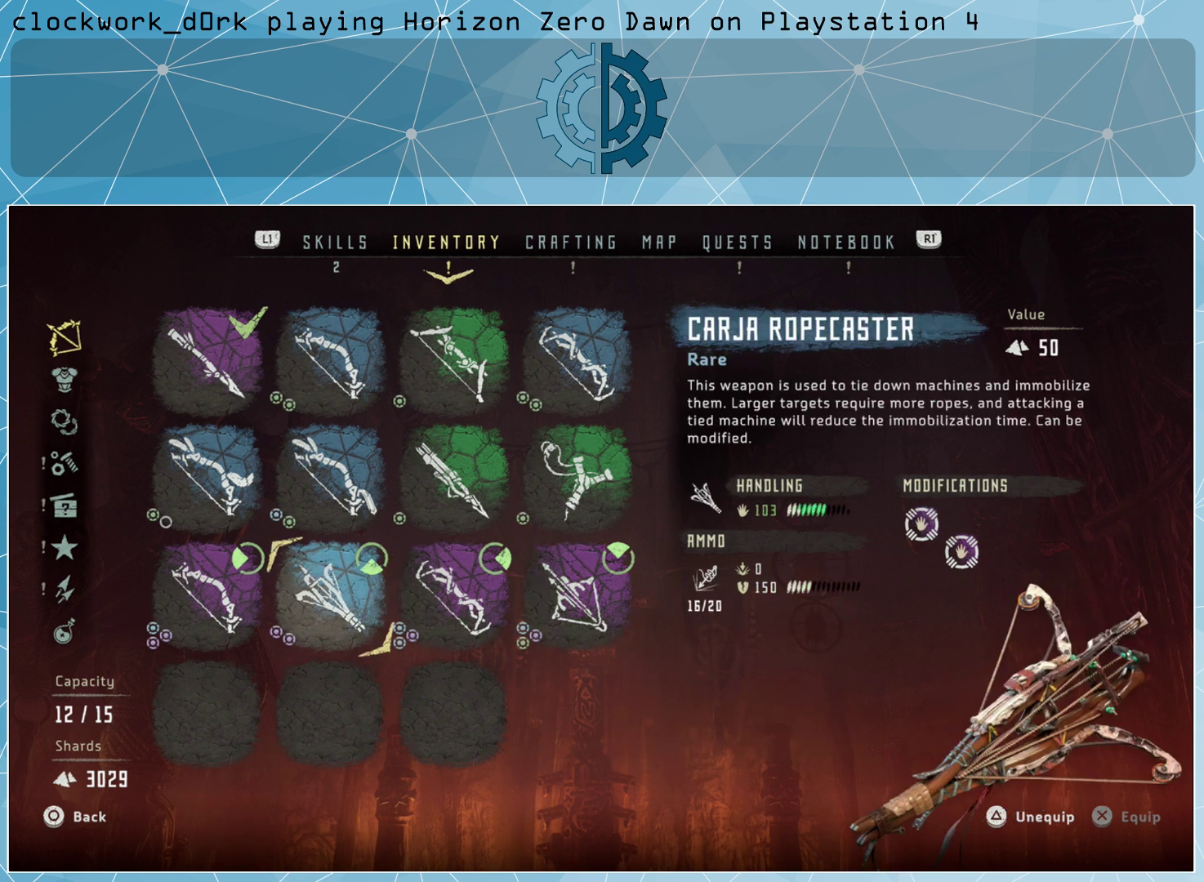
{"buttons": [], "left_stick": "right", "right_stick": "center", "events": [[400, "left_stick", "right"]]}
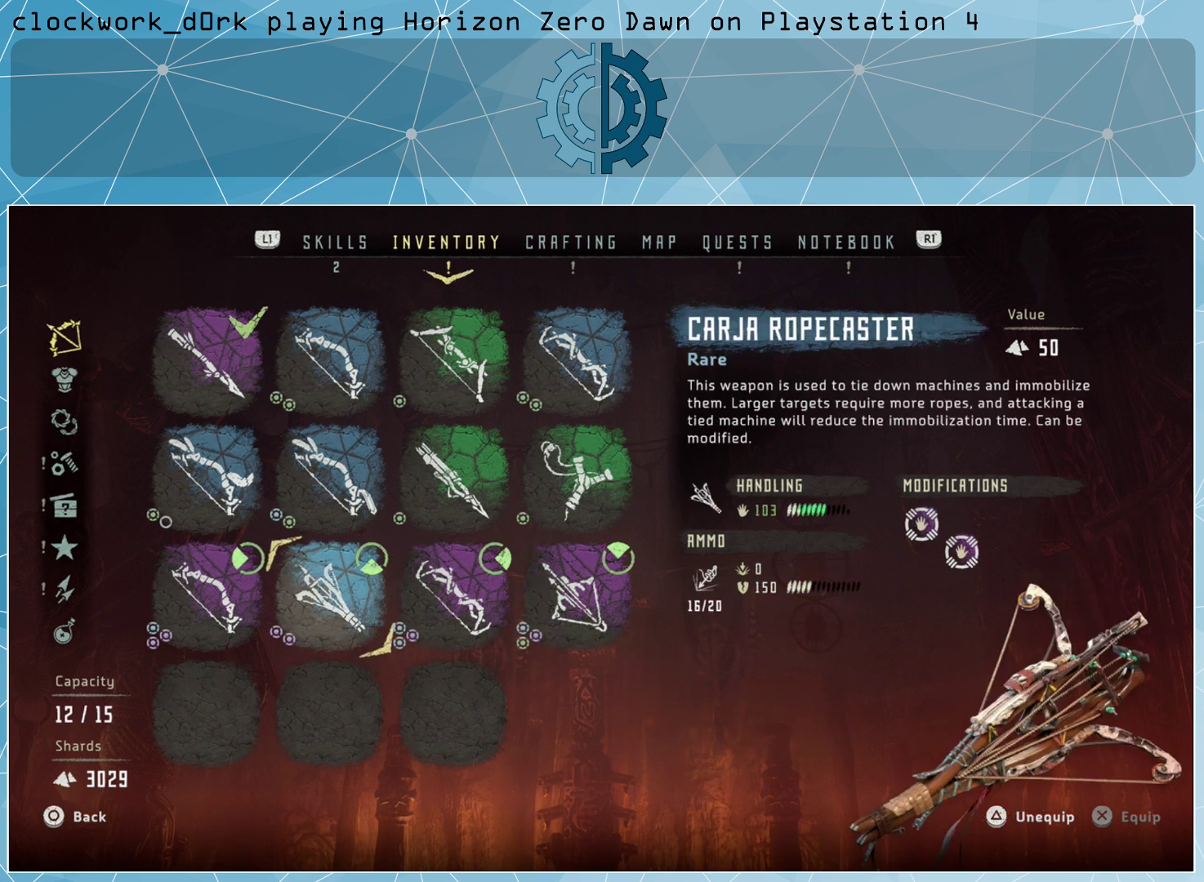
{"buttons": [], "left_stick": "center", "right_stick": "center", "events": [[33, "left_stick", "center"], [167, "left_stick", "right"], [300, "left_stick", "center"]]}